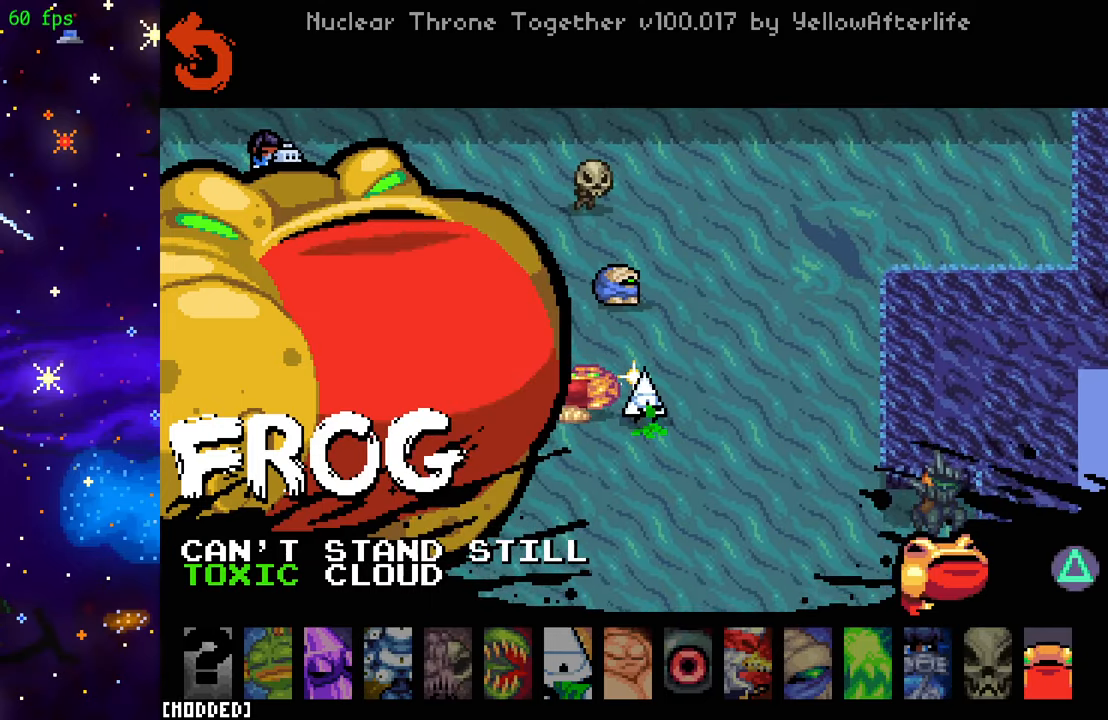
Gameplay with a controller (PlayStation layout); each line is a JSON object with the inputs held at the frame after it. "events" lists button and stick changes between this image and that frame as [ms after this image, input, new state], when the widget could be followed in between. Not read: L3 R3.
{"buttons": [], "left_stick": "center", "right_stick": "center", "events": []}
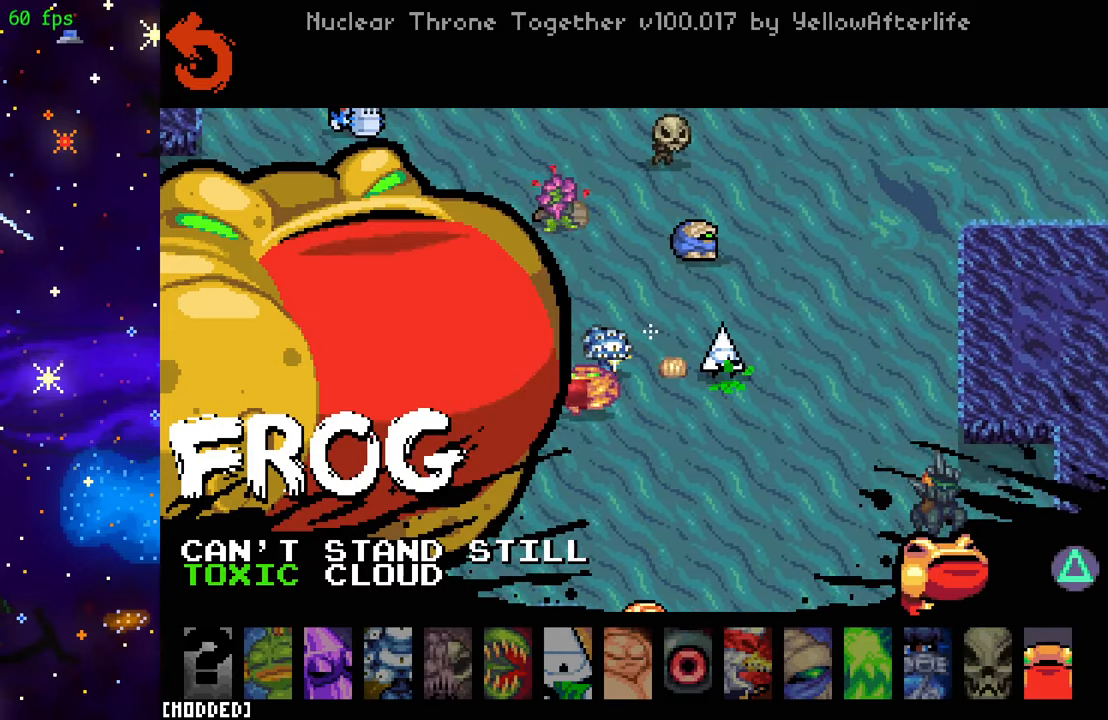
{"buttons": ["DPAD_LEFT"], "left_stick": "center", "right_stick": "center", "events": [[366, "DPAD_LEFT", "down"], [416, "DPAD_LEFT", "up"], [500, "DPAD_LEFT", "down"]]}
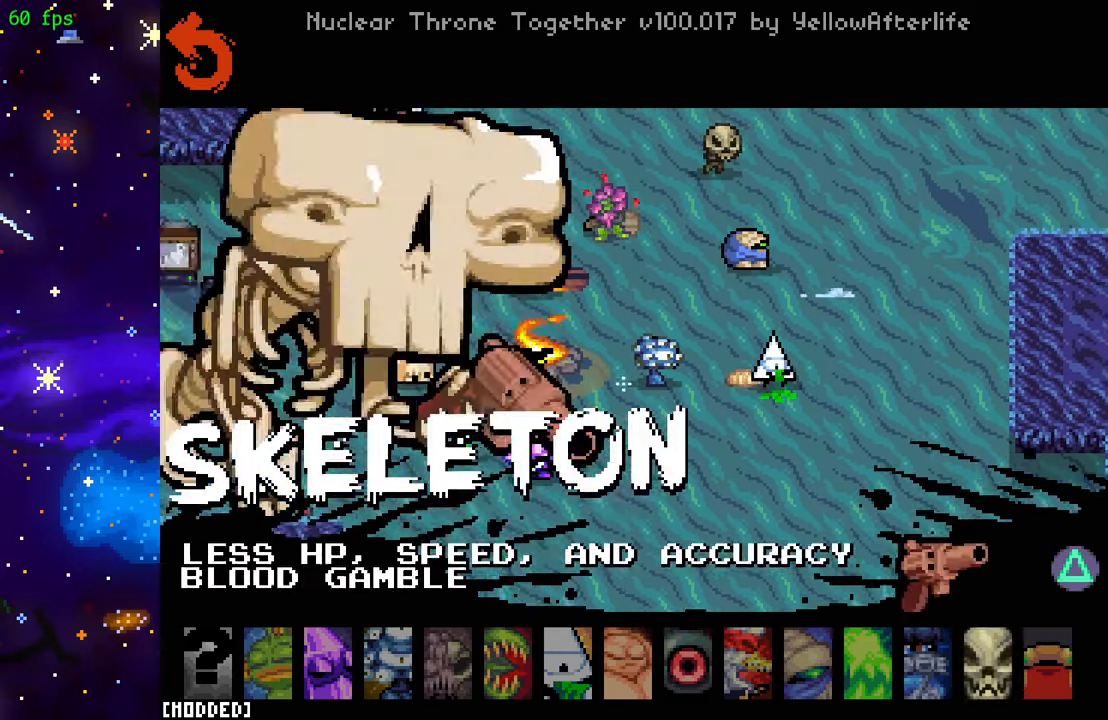
{"buttons": ["DPAD_LEFT"], "left_stick": "center", "right_stick": "center", "events": [[83, "DPAD_LEFT", "up"], [150, "DPAD_LEFT", "down"], [233, "DPAD_LEFT", "up"], [316, "DPAD_LEFT", "down"], [366, "DPAD_LEFT", "up"], [466, "DPAD_LEFT", "down"]]}
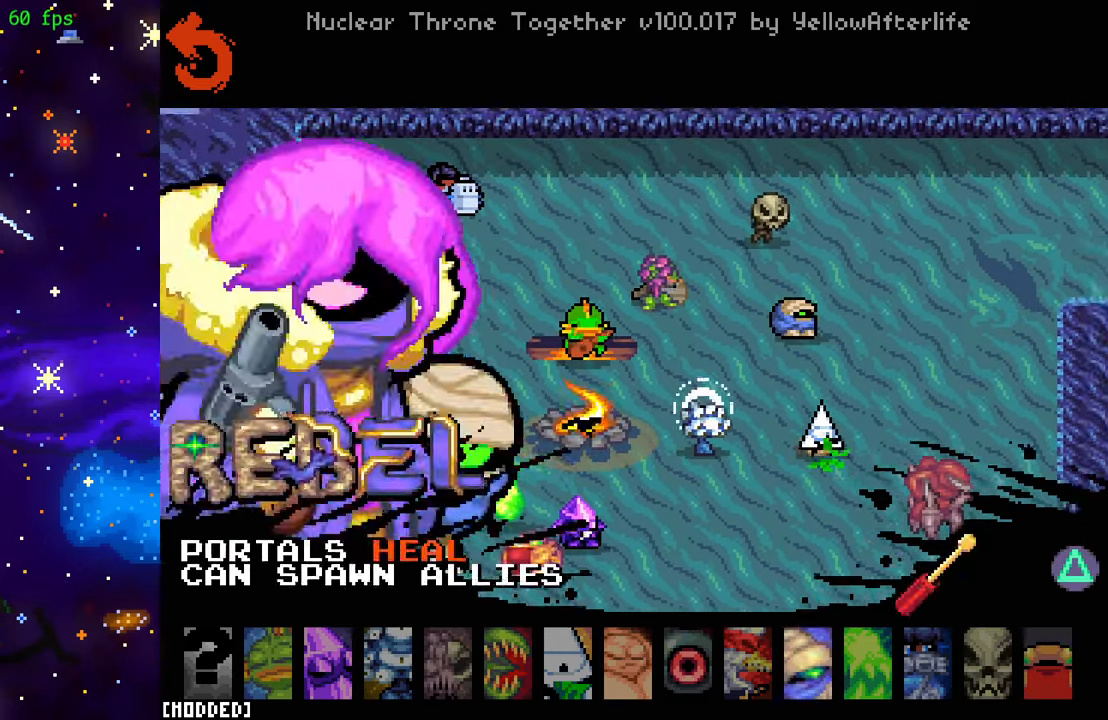
{"buttons": ["DPAD_LEFT"], "left_stick": "center", "right_stick": "center", "events": [[33, "DPAD_LEFT", "up"], [116, "DPAD_LEFT", "down"], [200, "DPAD_LEFT", "up"], [283, "DPAD_LEFT", "down"], [350, "DPAD_LEFT", "up"], [433, "DPAD_LEFT", "down"]]}
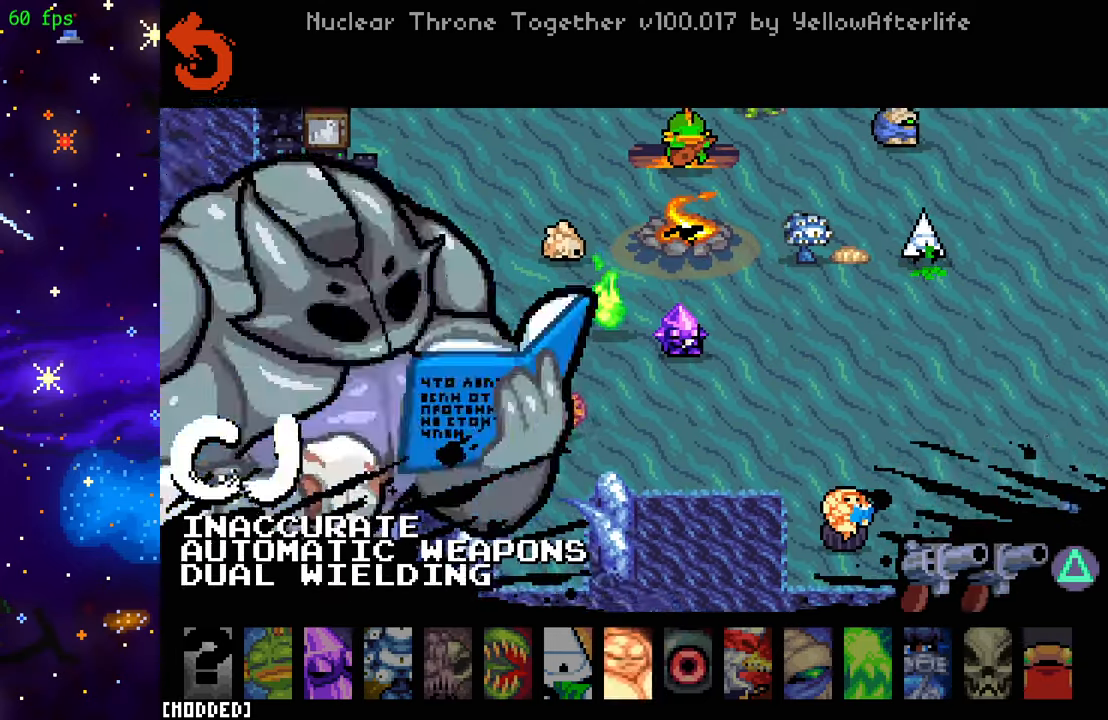
{"buttons": [], "left_stick": "center", "right_stick": "center", "events": [[16, "DPAD_LEFT", "up"], [100, "DPAD_LEFT", "down"], [166, "DPAD_LEFT", "up"], [333, "DPAD_LEFT", "down"], [433, "DPAD_LEFT", "up"]]}
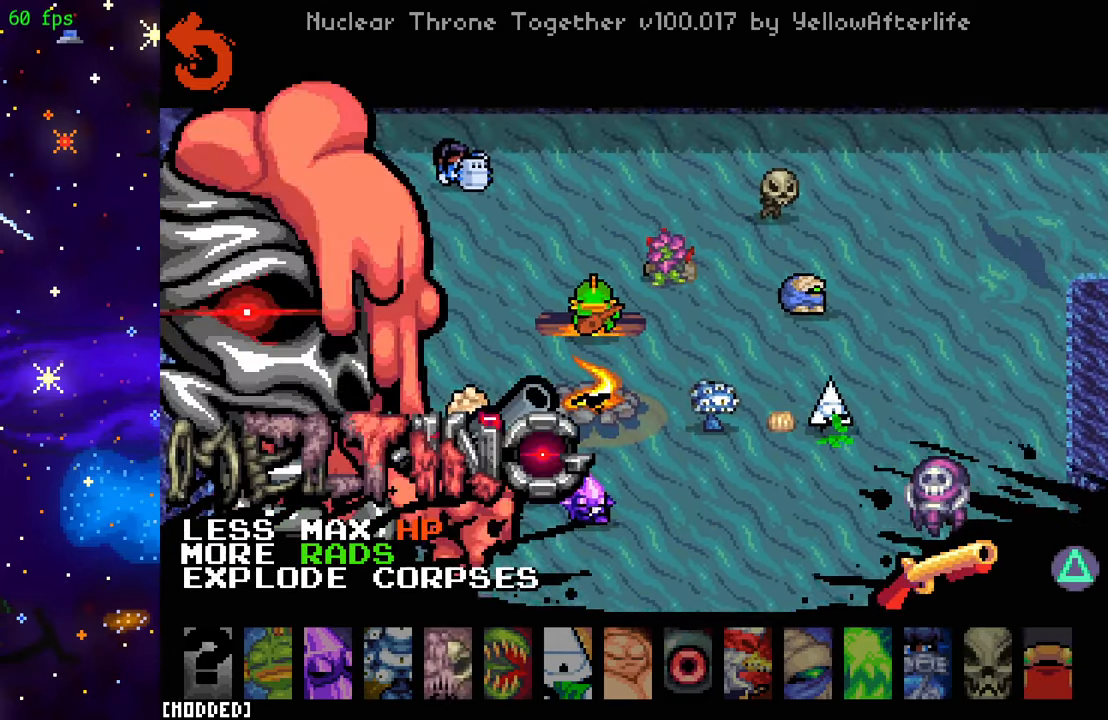
{"buttons": ["TRIANGLE"], "left_stick": "center", "right_stick": "center", "events": [[366, "TRIANGLE", "down"]]}
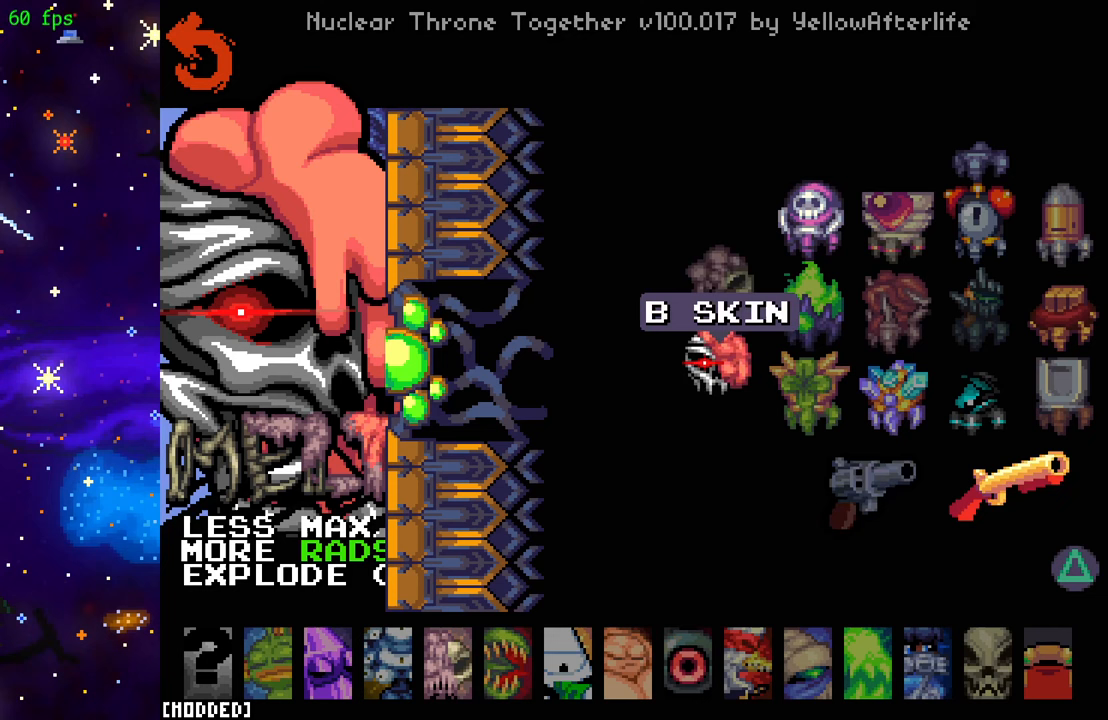
{"buttons": [], "left_stick": "center", "right_stick": "center", "events": [[17, "TRIANGLE", "up"]]}
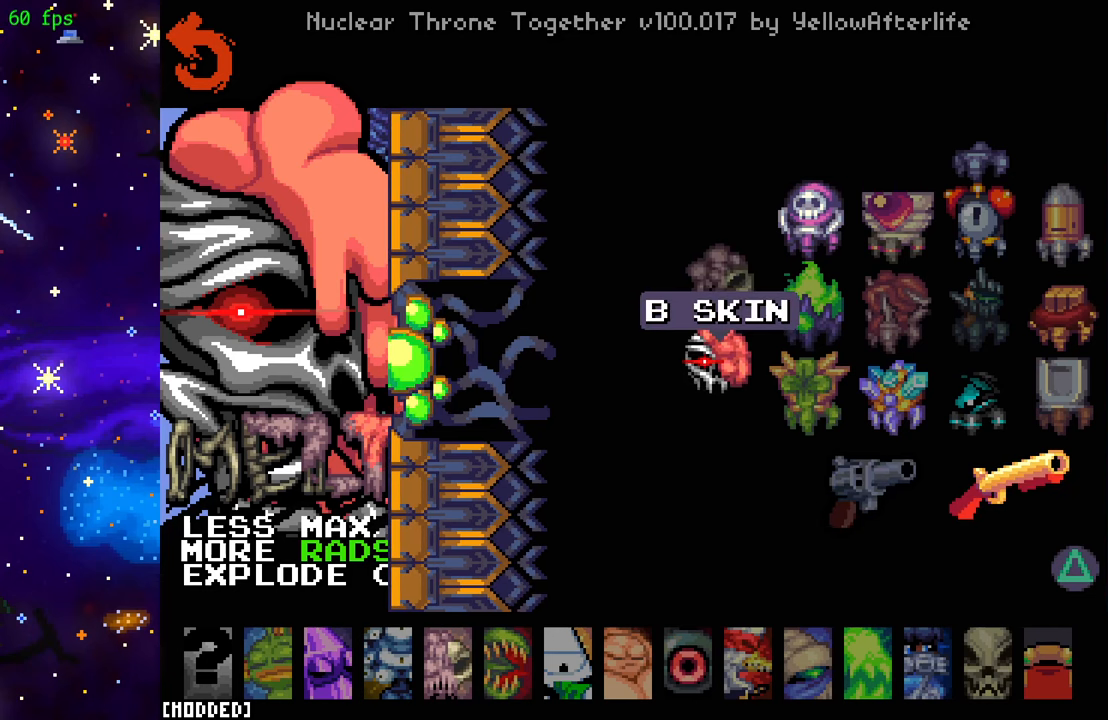
{"buttons": [], "left_stick": "center", "right_stick": "center", "events": []}
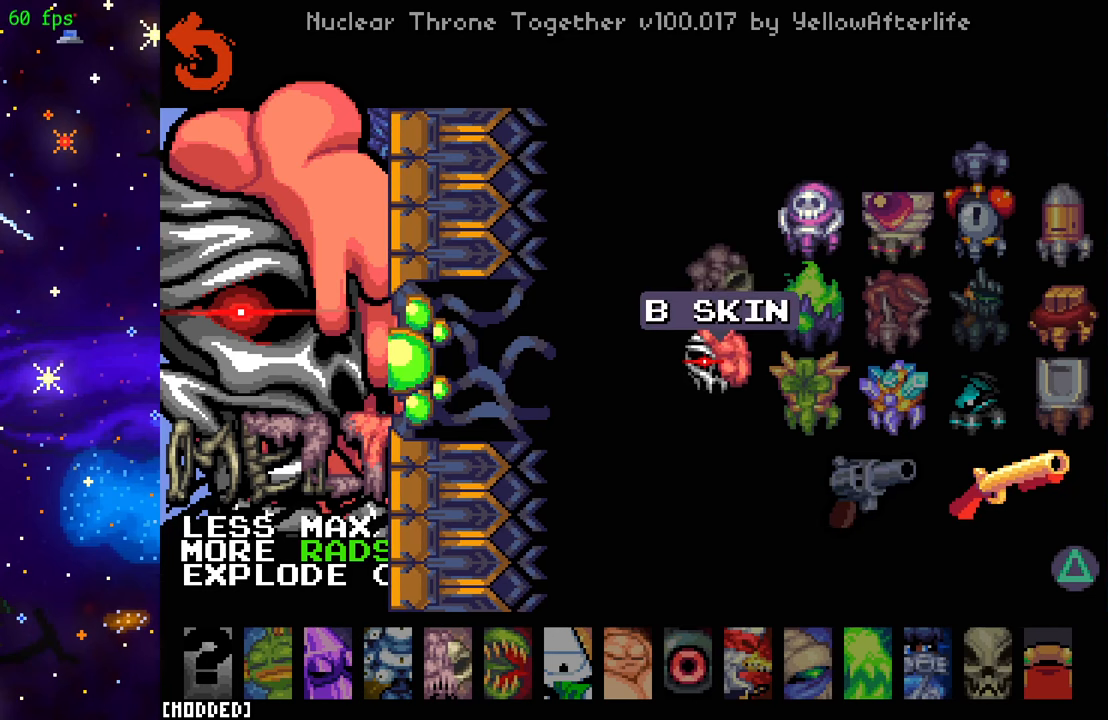
{"buttons": [], "left_stick": "center", "right_stick": "center", "events": []}
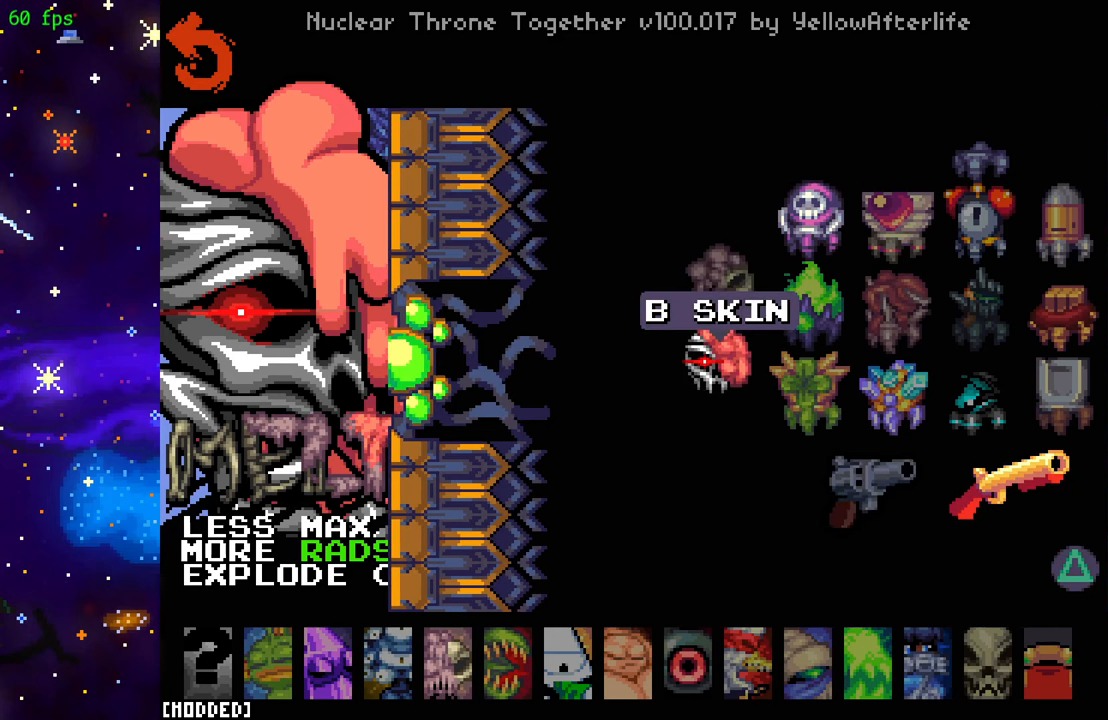
{"buttons": [], "left_stick": "center", "right_stick": "center", "events": [[167, "TRIANGLE", "down"], [267, "TRIANGLE", "up"]]}
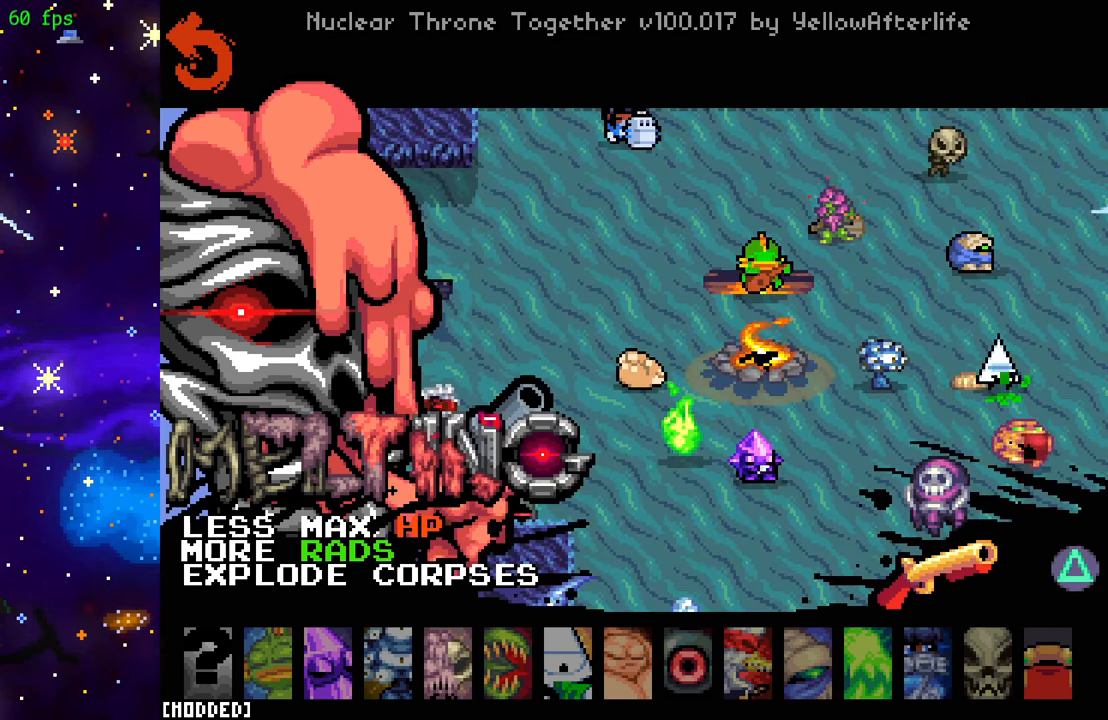
{"buttons": [], "left_stick": "center", "right_stick": "center", "events": []}
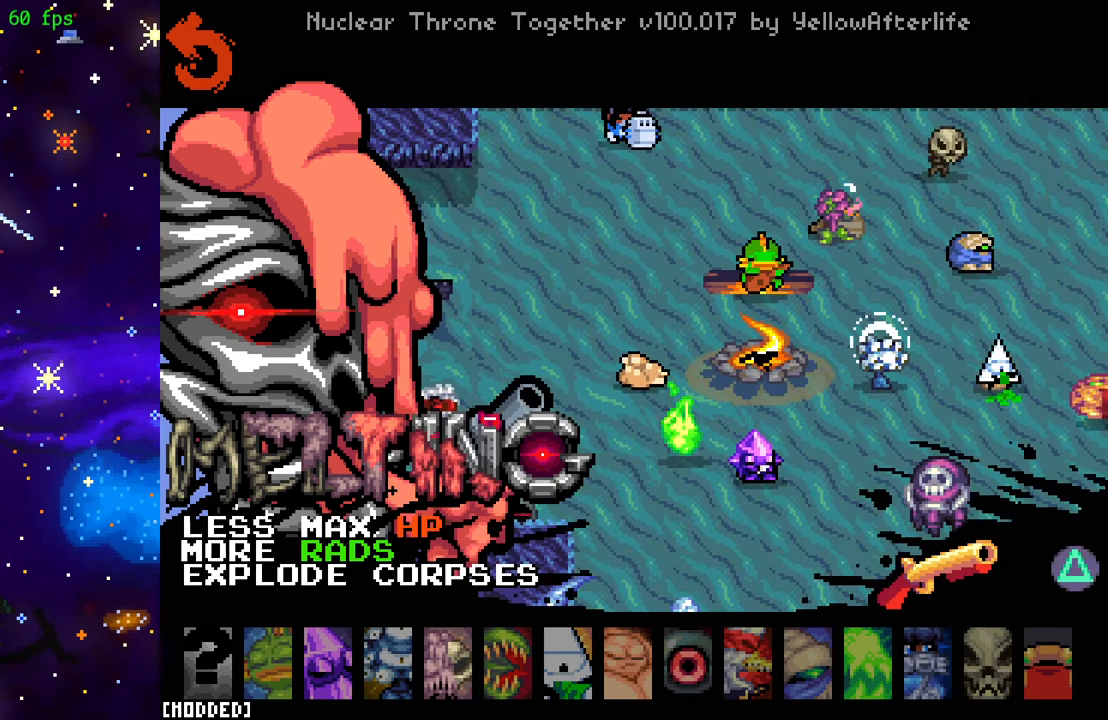
{"buttons": [], "left_stick": "center", "right_stick": "center", "events": []}
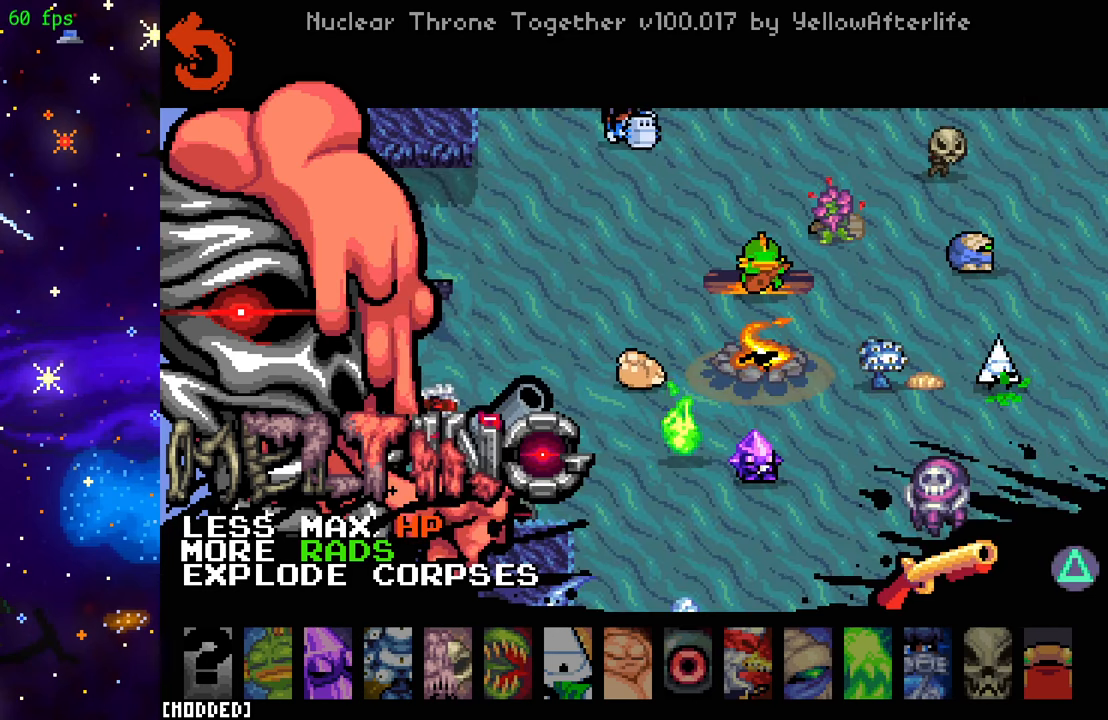
{"buttons": [], "left_stick": "center", "right_stick": "center", "events": [[133, "R2", "down"], [233, "R2", "up"]]}
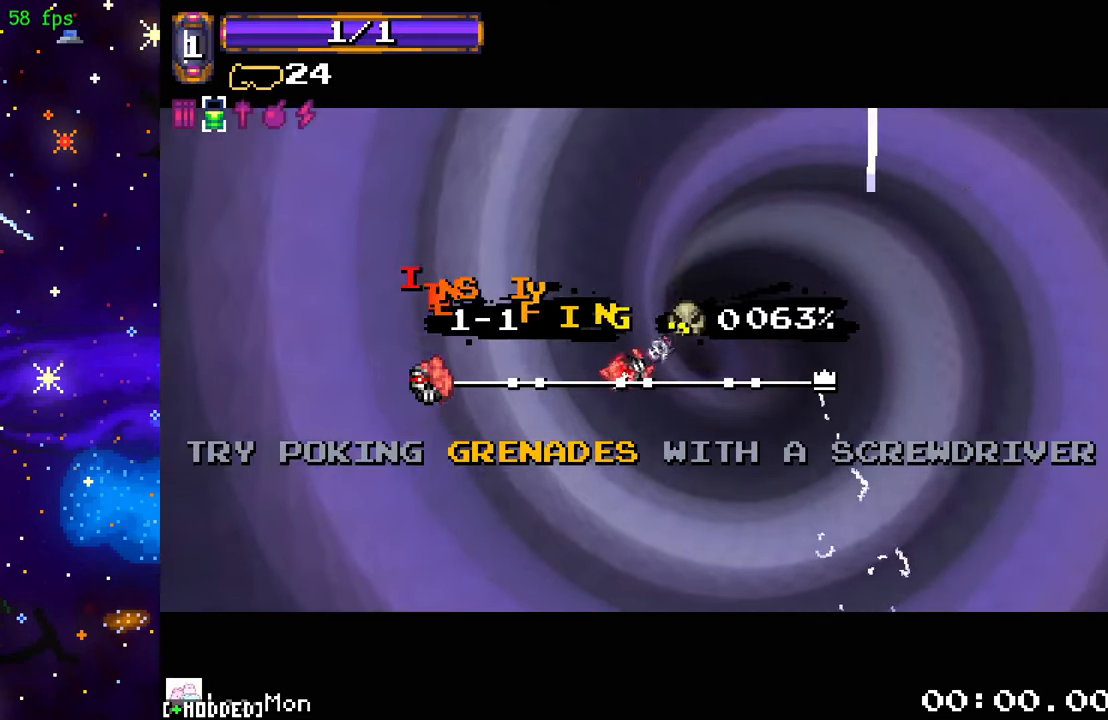
{"buttons": [], "left_stick": "center", "right_stick": "center", "events": []}
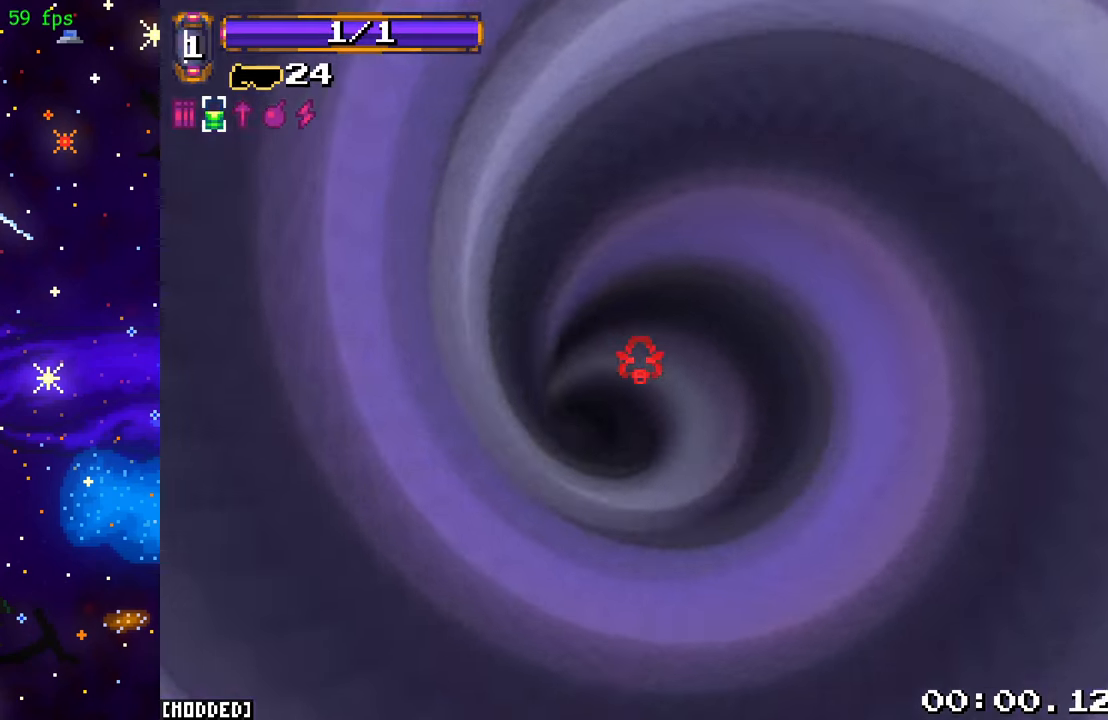
{"buttons": [], "left_stick": "center", "right_stick": "center", "events": []}
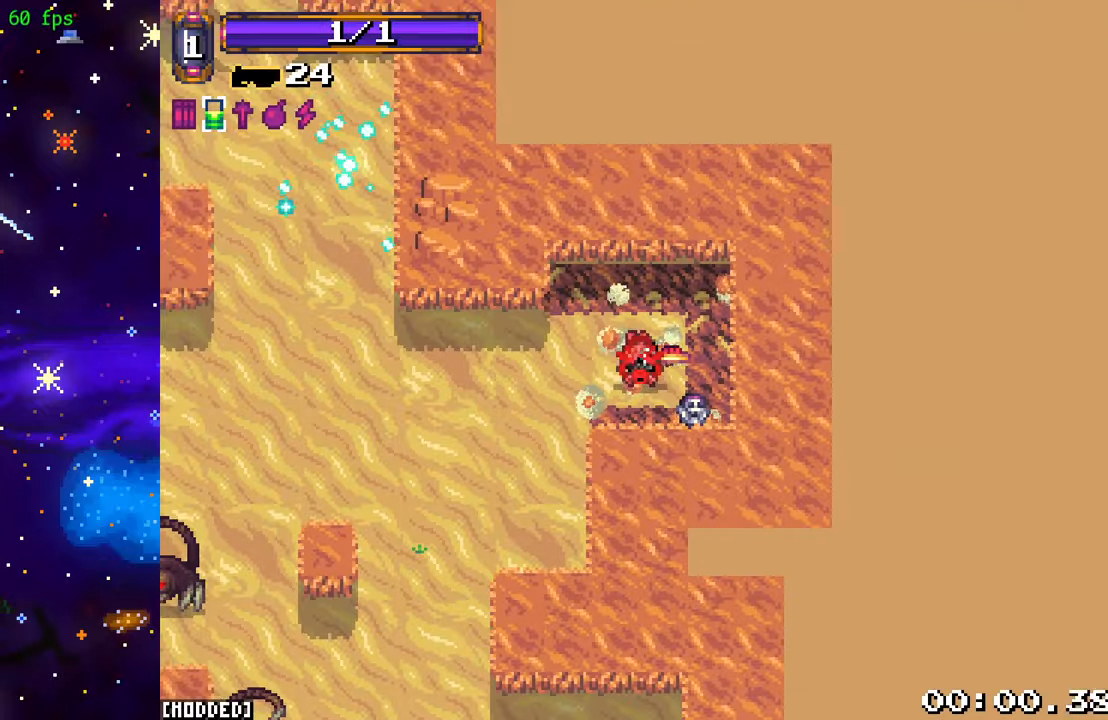
{"buttons": [], "left_stick": "left", "right_stick": "up-left", "events": [[67, "right_stick", "down-right"], [117, "left_stick", "left"], [167, "right_stick", "down-left"], [217, "right_stick", "left"], [367, "right_stick", "up-left"]]}
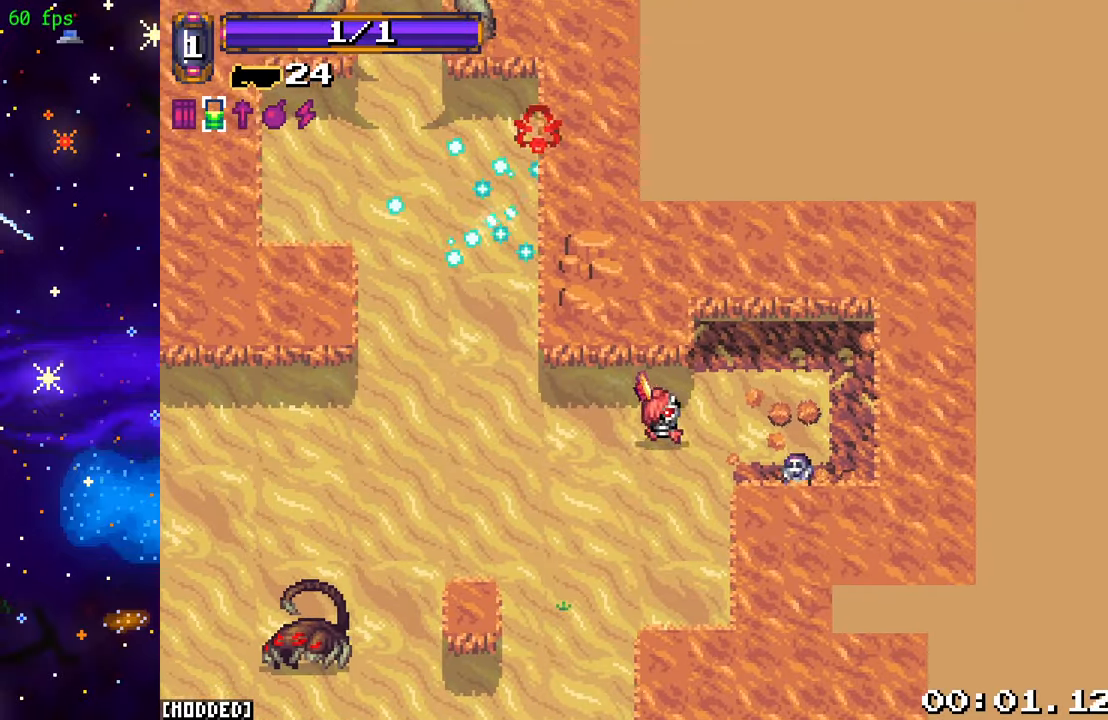
{"buttons": [], "left_stick": "up", "right_stick": "up", "events": [[17, "right_stick", "up"], [417, "left_stick", "up"]]}
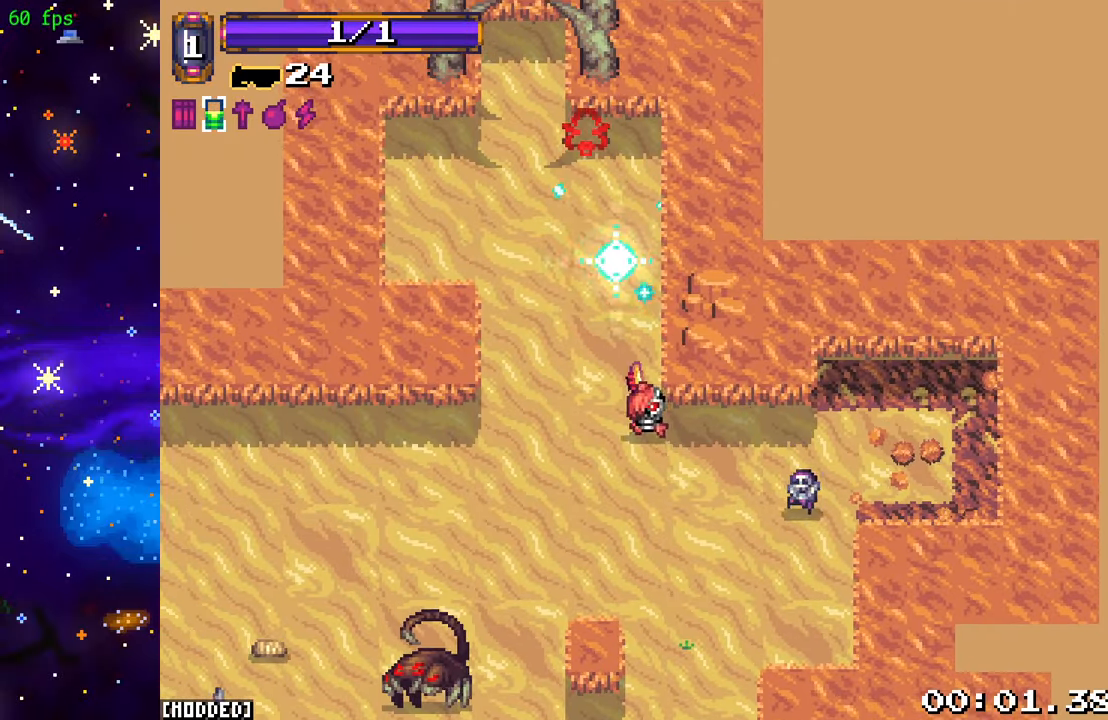
{"buttons": [], "left_stick": "up", "right_stick": "up-left", "events": [[117, "R2", "down"], [300, "R2", "up"], [350, "right_stick", "up-left"]]}
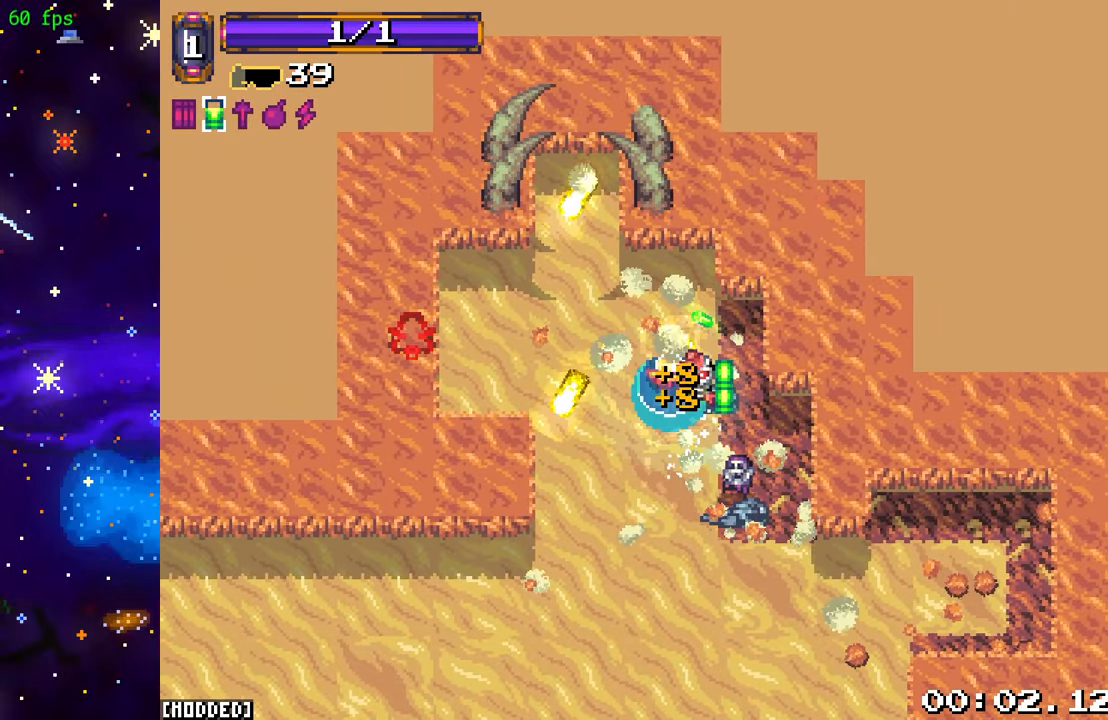
{"buttons": [], "left_stick": "down", "right_stick": "down-left", "events": [[50, "left_stick", "left"], [50, "right_stick", "down-left"], [117, "left_stick", "down-left"], [117, "right_stick", "down"], [384, "right_stick", "down-left"], [400, "left_stick", "down"]]}
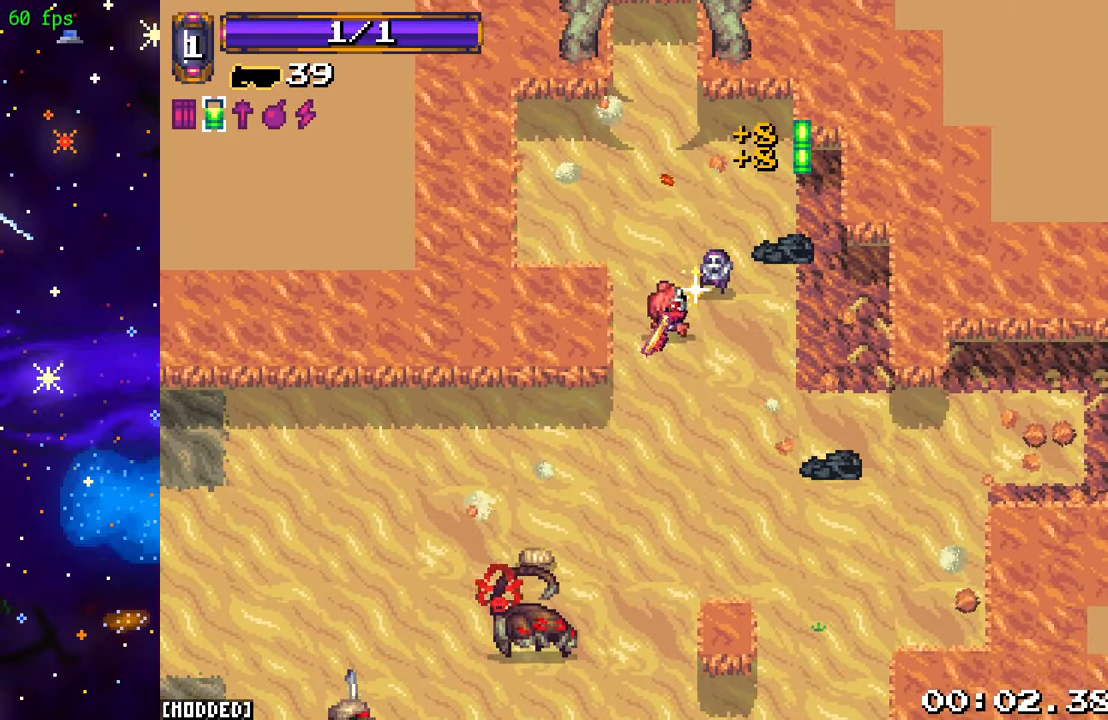
{"buttons": [], "left_stick": "left", "right_stick": "down-left", "events": [[167, "left_stick", "down-right"], [200, "R2", "down"], [384, "R2", "up"], [434, "left_stick", "center"], [500, "left_stick", "left"]]}
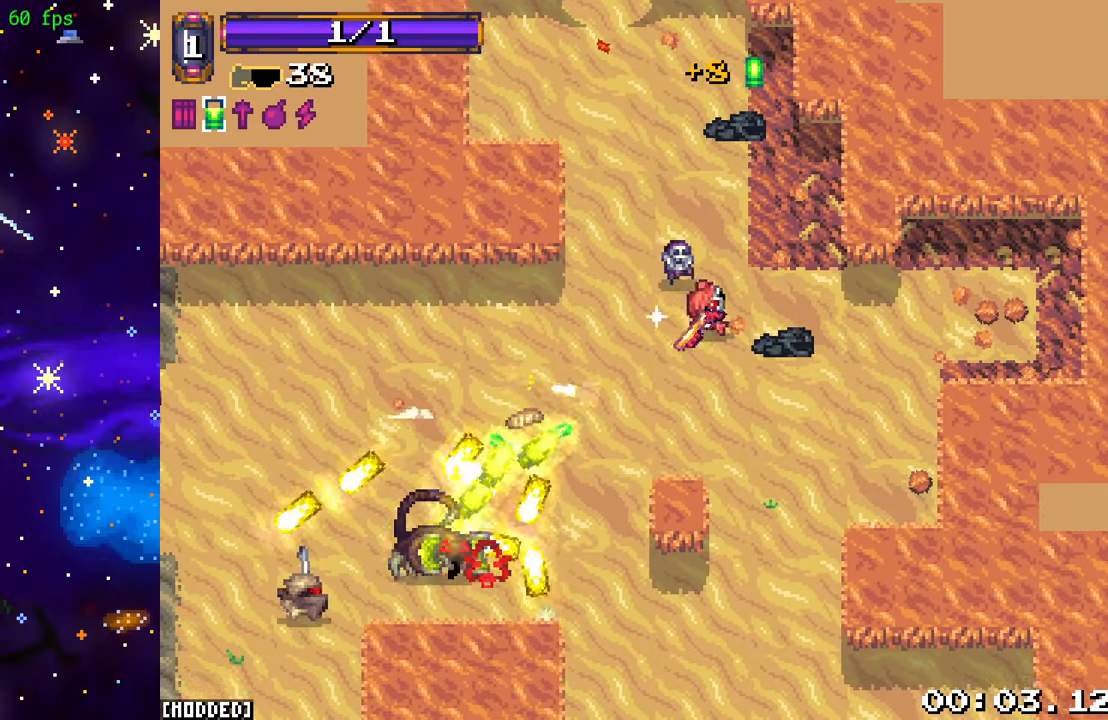
{"buttons": [], "left_stick": "down-right", "right_stick": "down-left", "events": [[184, "left_stick", "down-right"], [284, "R2", "down"], [434, "R2", "up"]]}
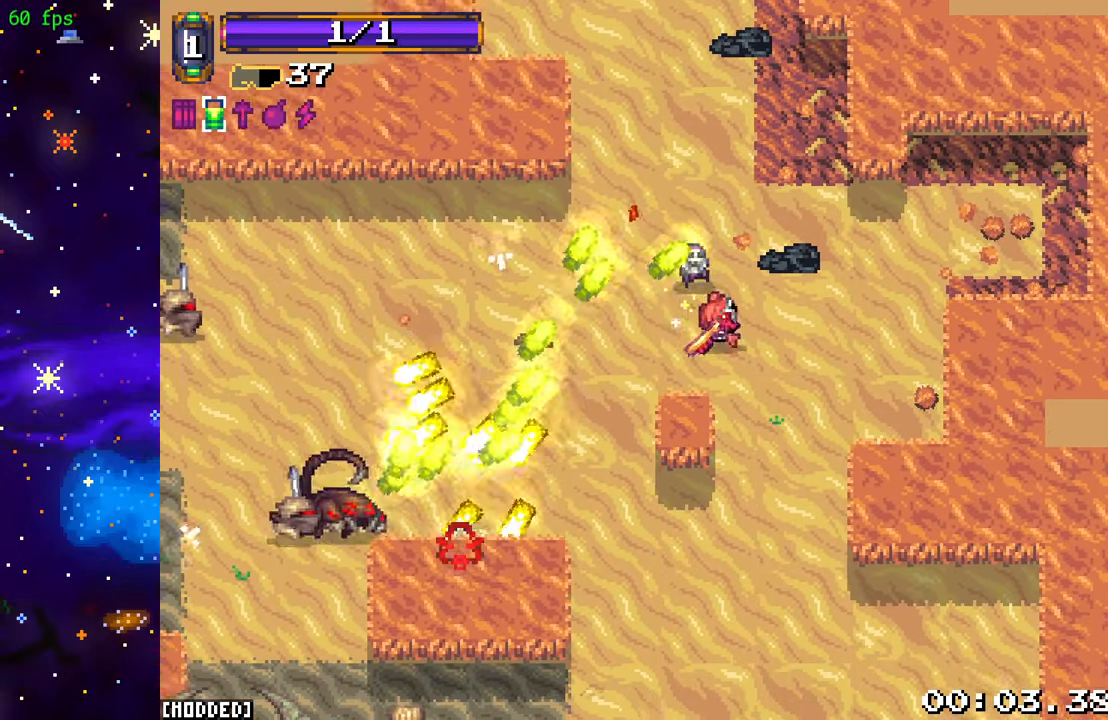
{"buttons": [], "left_stick": "down-left", "right_stick": "left", "events": [[200, "left_stick", "down-left"], [400, "right_stick", "left"]]}
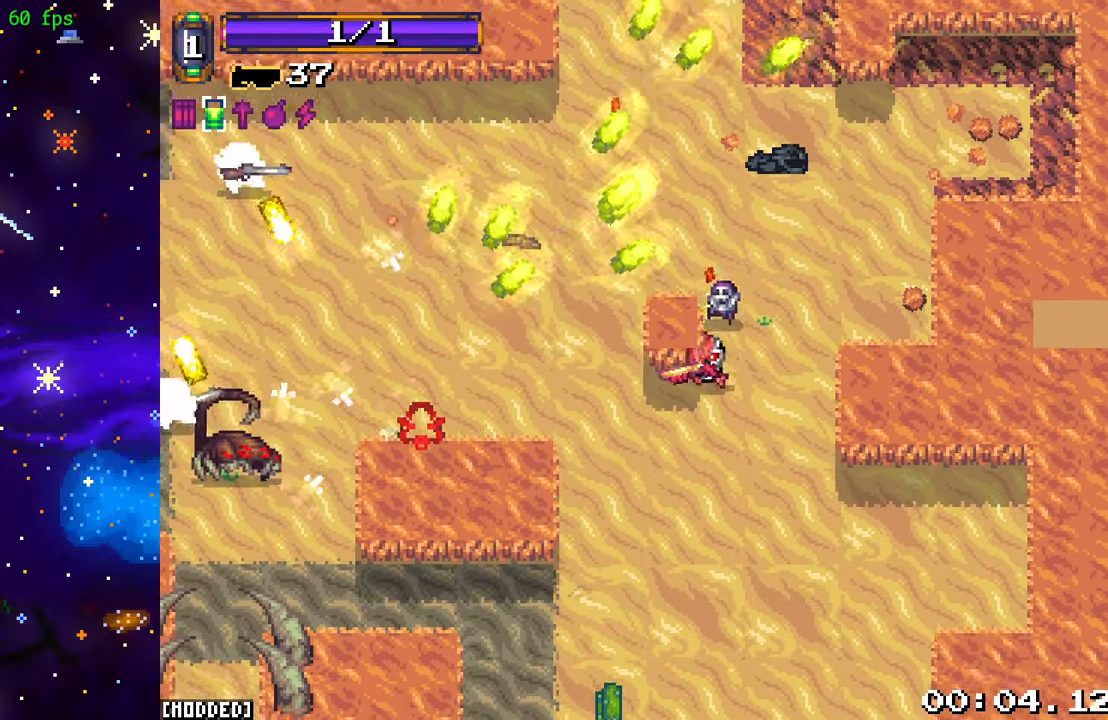
{"buttons": ["R2"], "left_stick": "left", "right_stick": "left", "events": [[84, "left_stick", "left"], [333, "R2", "down"]]}
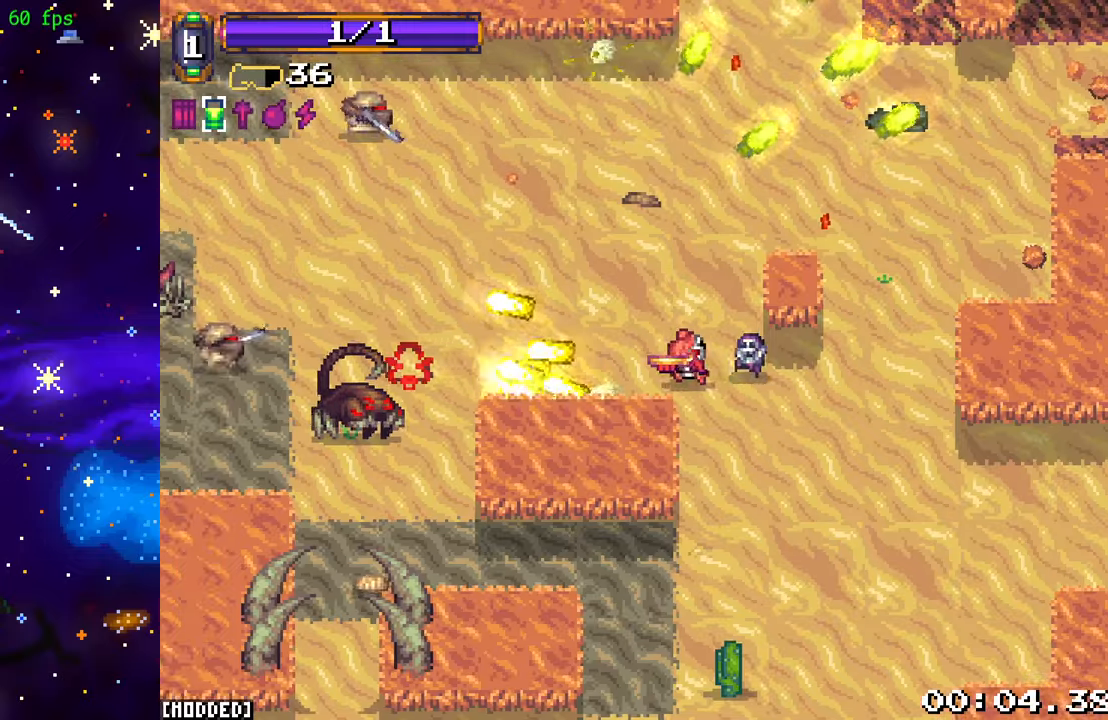
{"buttons": [], "left_stick": "up-left", "right_stick": "left", "events": [[16, "R2", "up"], [133, "left_stick", "up"], [416, "left_stick", "up-left"]]}
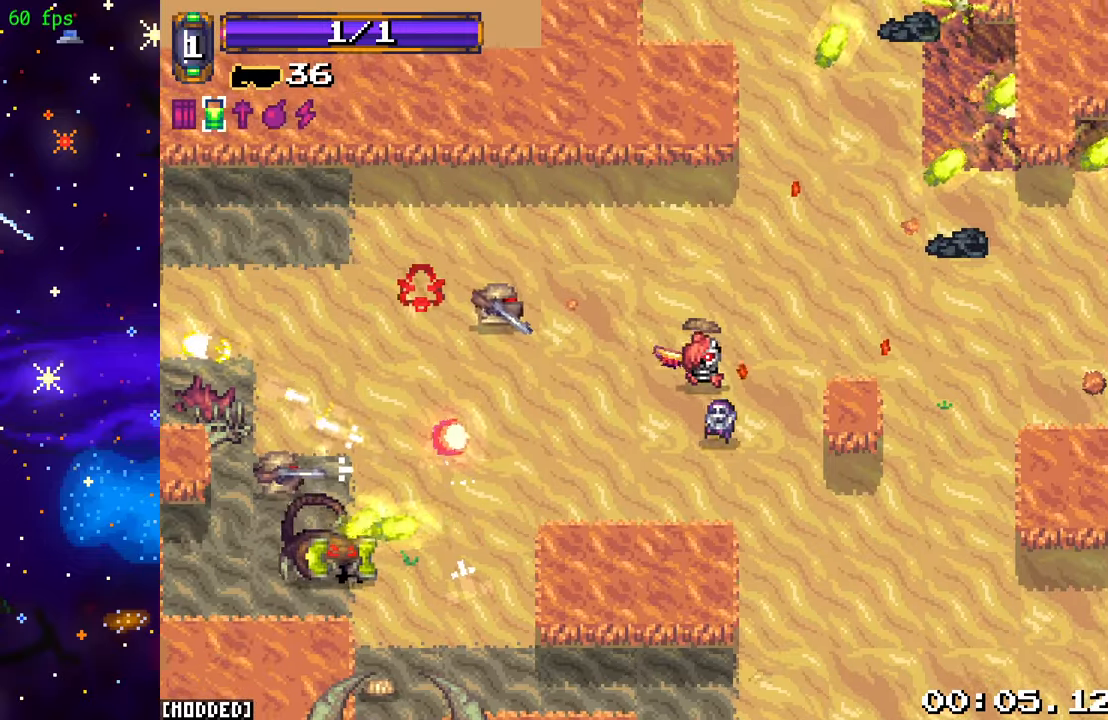
{"buttons": [], "left_stick": "left", "right_stick": "left", "events": [[83, "R2", "down"], [233, "R2", "up"], [450, "left_stick", "left"]]}
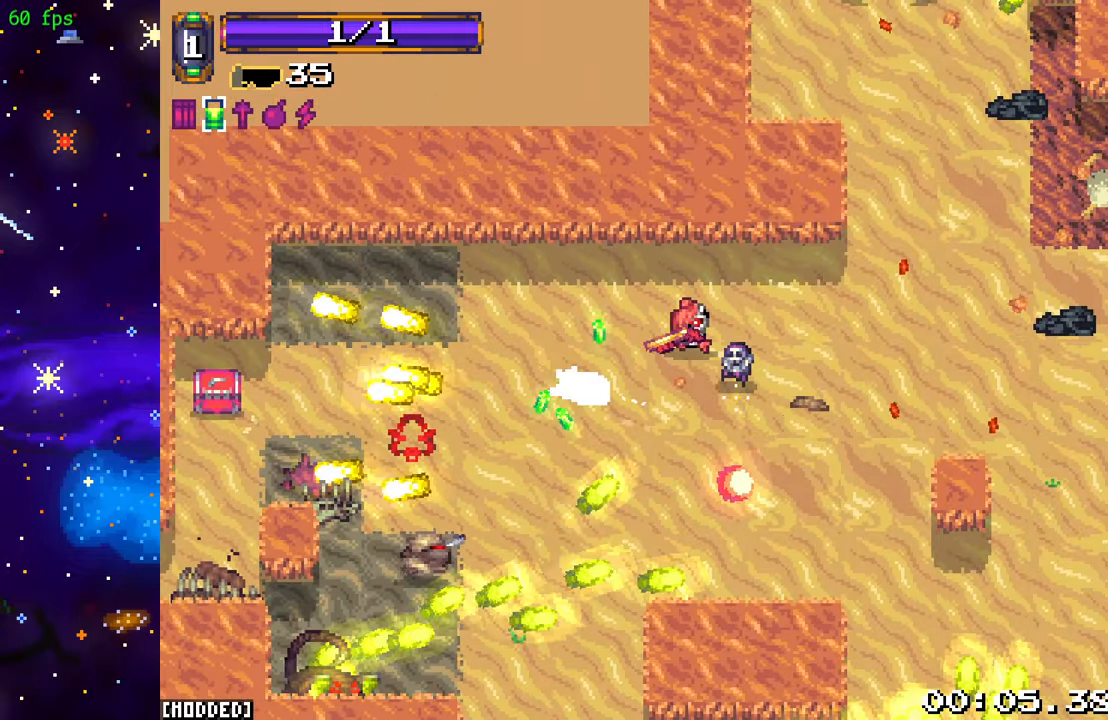
{"buttons": [], "left_stick": "left", "right_stick": "down-left", "events": [[50, "right_stick", "down-left"], [183, "R2", "down"], [366, "R2", "up"]]}
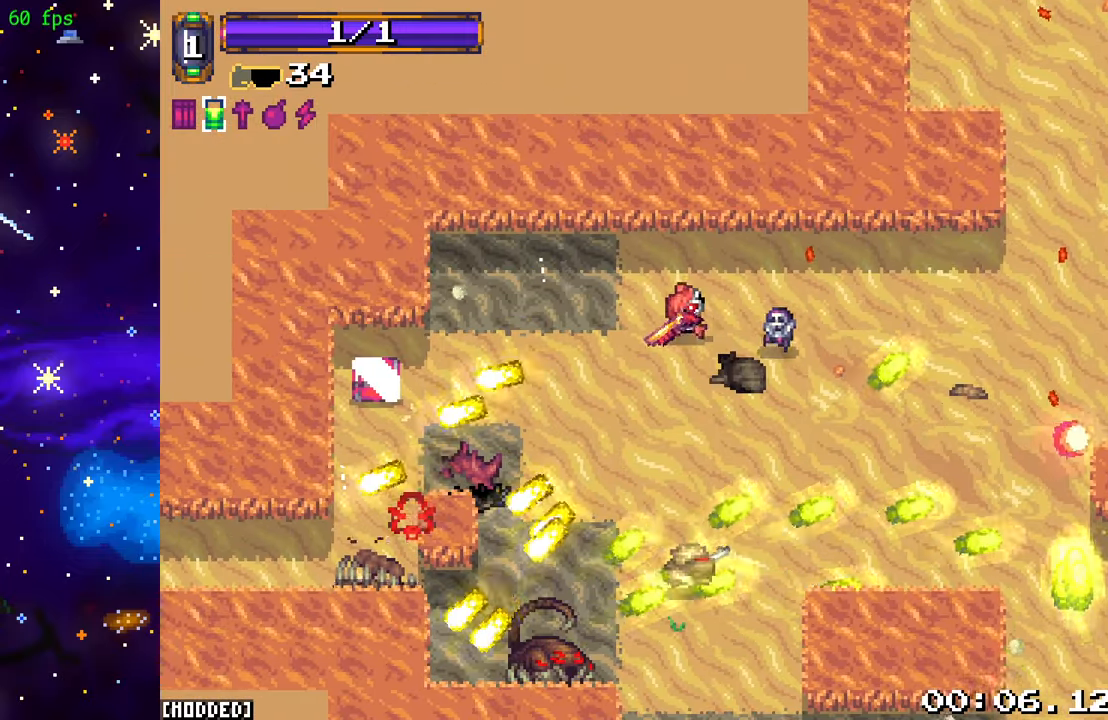
{"buttons": [], "left_stick": "center", "right_stick": "down-left", "events": [[116, "left_stick", "right"], [216, "left_stick", "up"], [283, "left_stick", "left"], [333, "R2", "down"], [333, "left_stick", "center"], [500, "R2", "up"]]}
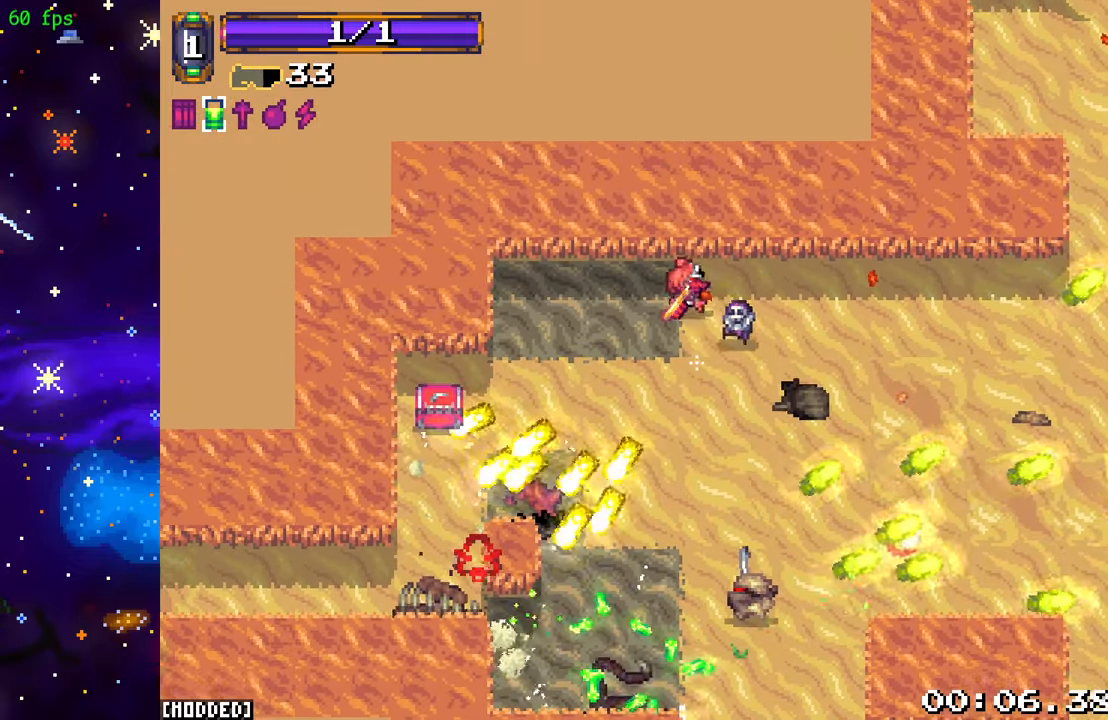
{"buttons": [], "left_stick": "down-left", "right_stick": "down-left", "events": [[166, "left_stick", "down-left"]]}
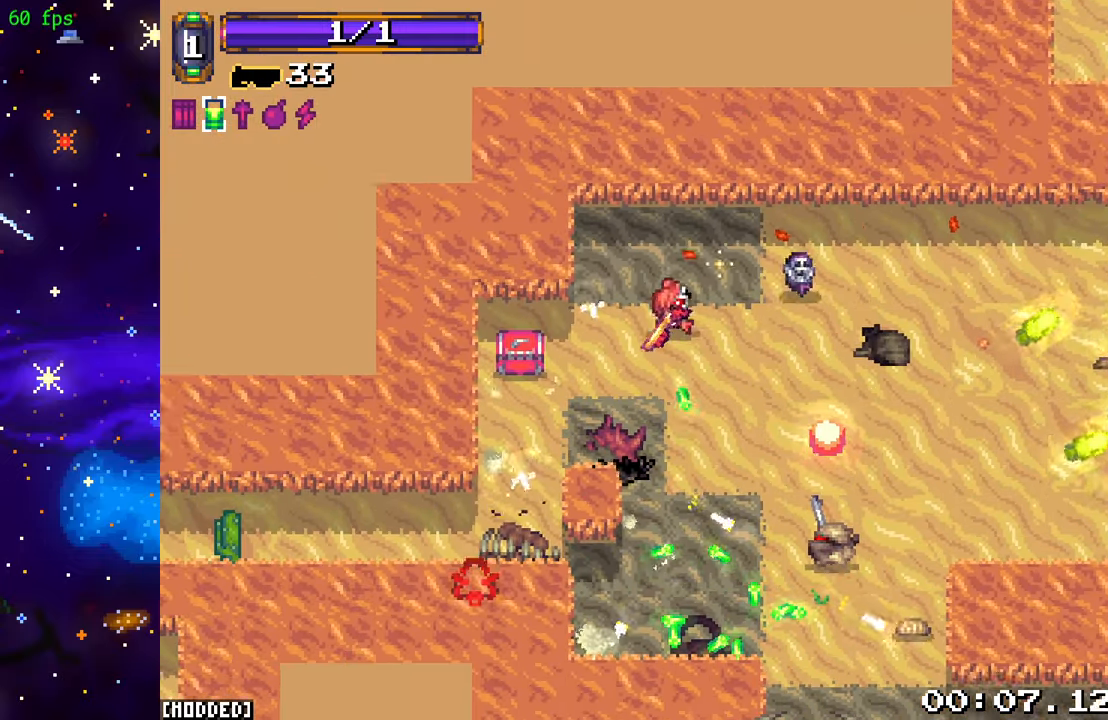
{"buttons": ["L2"], "left_stick": "up-left", "right_stick": "down", "events": [[50, "R2", "down"], [66, "left_stick", "left"], [233, "R2", "up"], [250, "left_stick", "down-left"], [333, "right_stick", "down"], [383, "left_stick", "up-left"], [466, "L2", "down"]]}
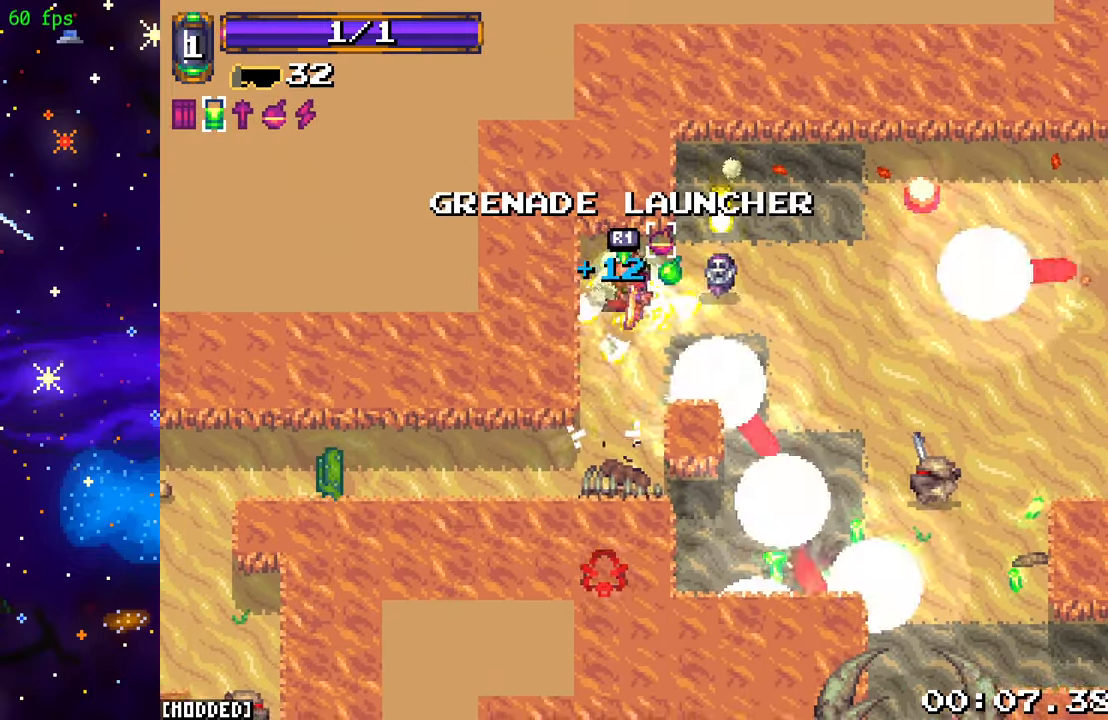
{"buttons": ["R2"], "left_stick": "center", "right_stick": "down", "events": [[116, "R2", "down"], [150, "L2", "up"], [183, "left_stick", "center"], [283, "R2", "up"], [383, "R2", "down"]]}